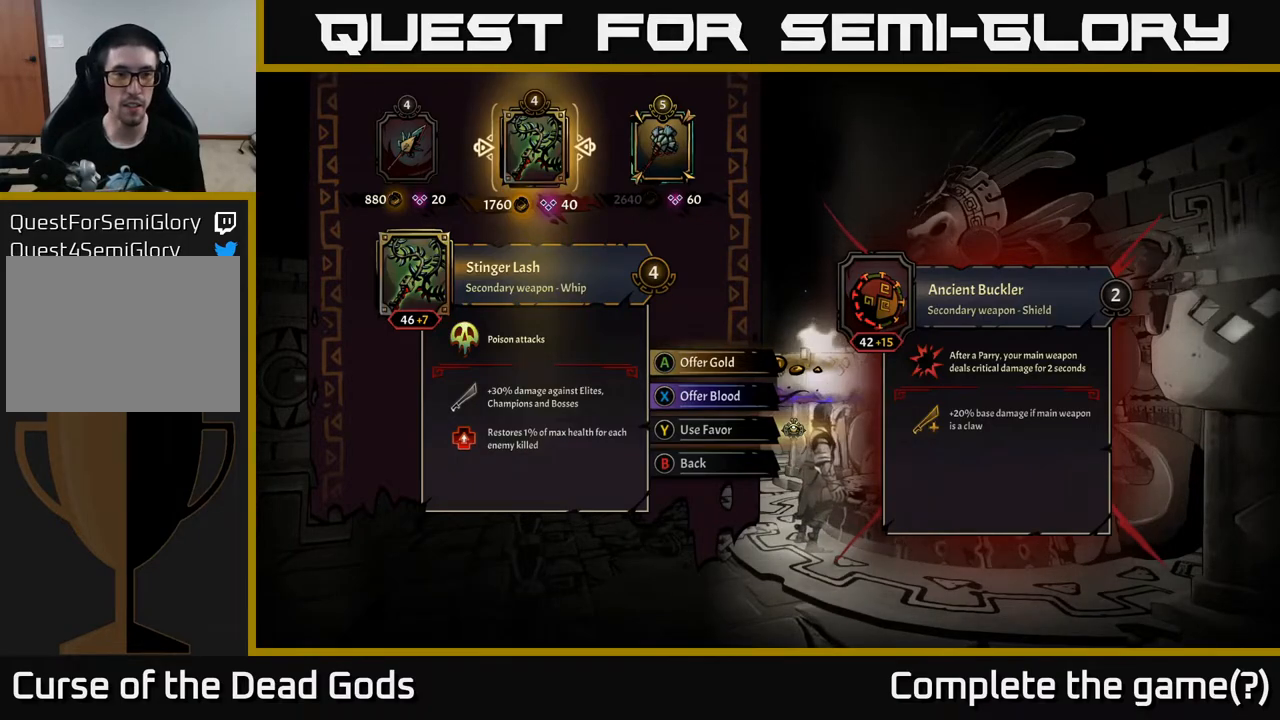
Gameplay with a controller (Xbox layout); each line is a JSON object with the inputs held at the frame after it. "events" lists button and stick changes between this image and that frame as [ms after this image, input, new state], when the widget could be followed in between.
{"buttons": [], "left_stick": "center", "right_stick": "center", "events": [[283, "B", "down"], [350, "B", "up"]]}
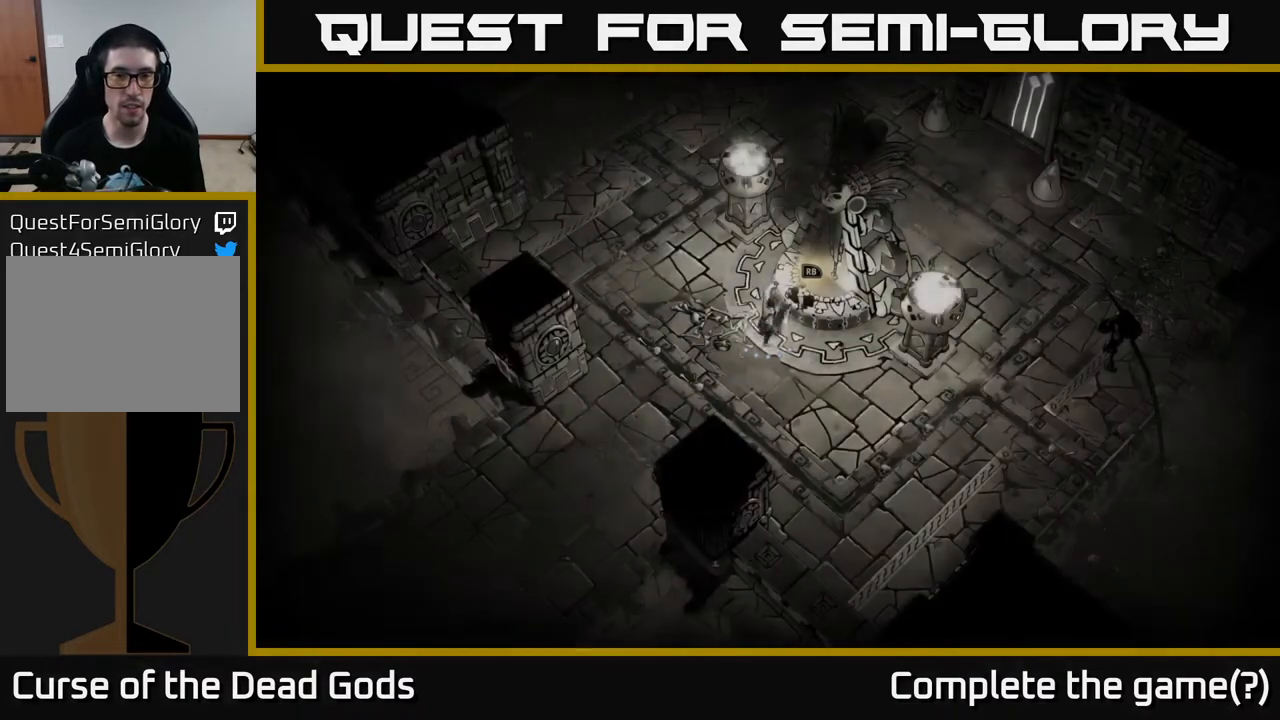
{"buttons": [], "left_stick": "center", "right_stick": "center", "events": [[83, "START", "down"], [233, "START", "up"]]}
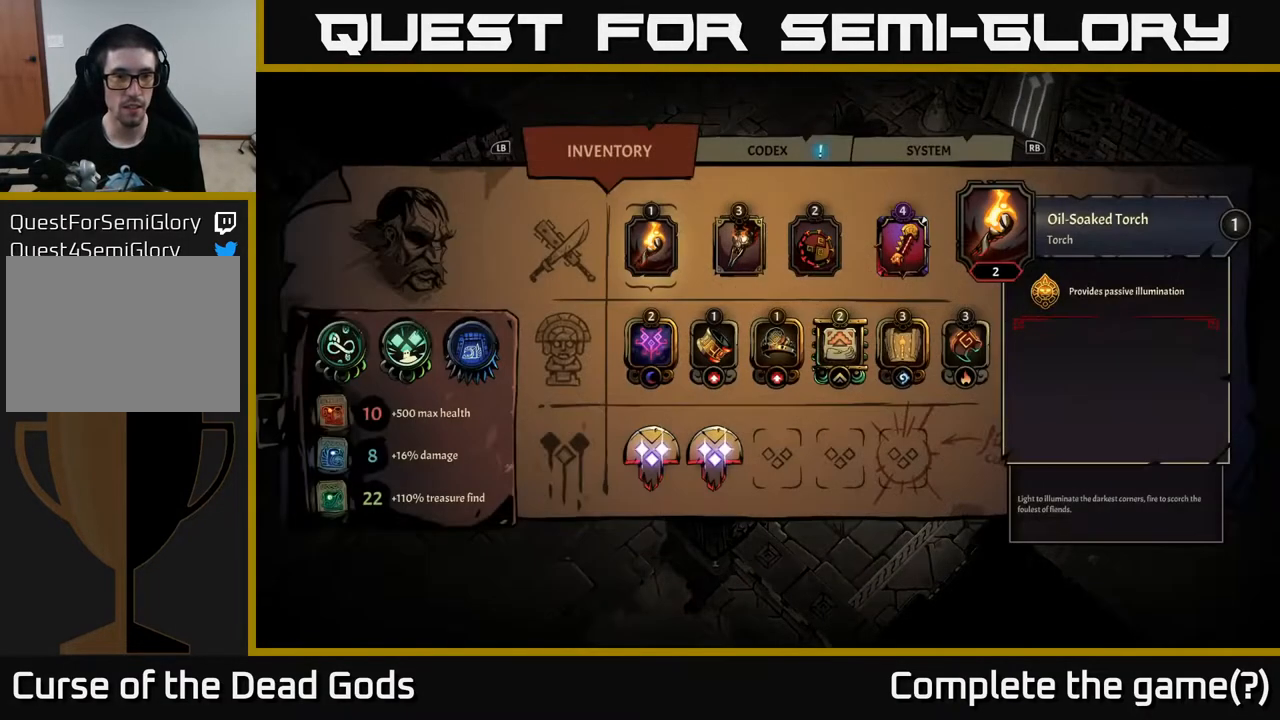
{"buttons": ["DPAD_RIGHT"], "left_stick": "center", "right_stick": "center", "events": [[200, "DPAD_DOWN", "down"], [317, "DPAD_DOWN", "up"], [483, "DPAD_RIGHT", "down"]]}
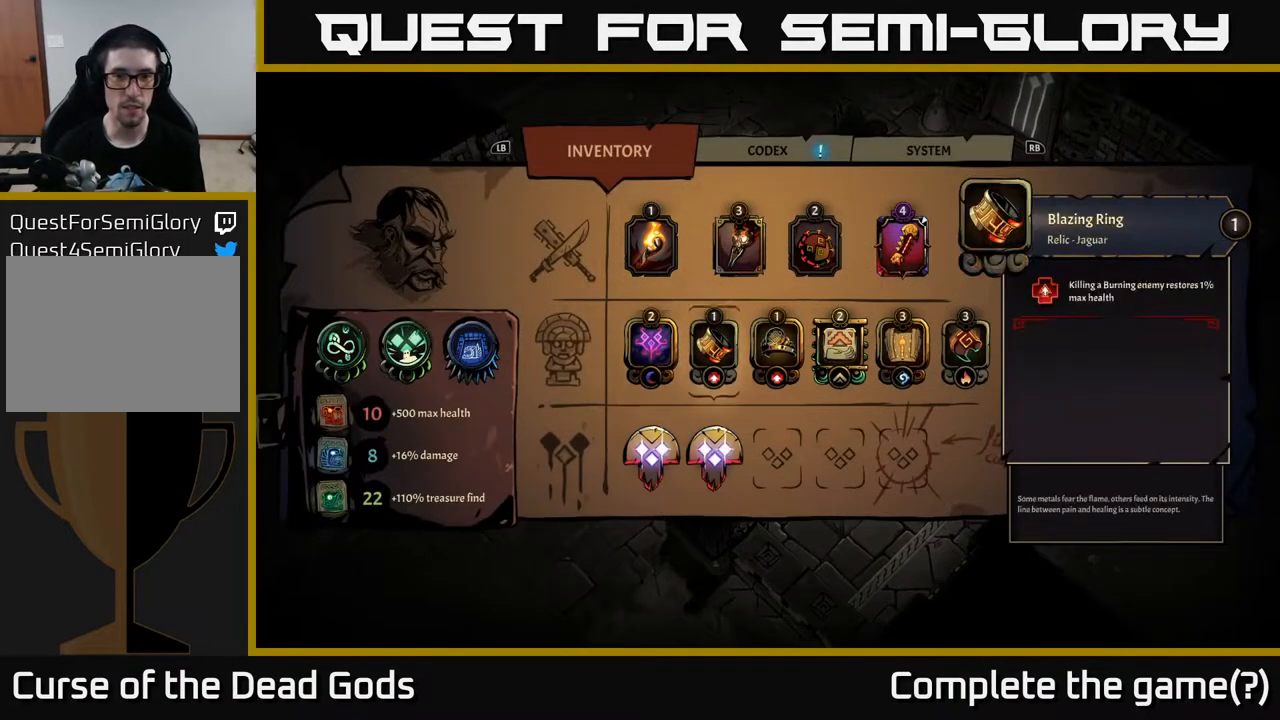
{"buttons": [], "left_stick": "center", "right_stick": "center", "events": [[83, "DPAD_RIGHT", "up"], [183, "DPAD_UP", "down"], [317, "DPAD_UP", "up"]]}
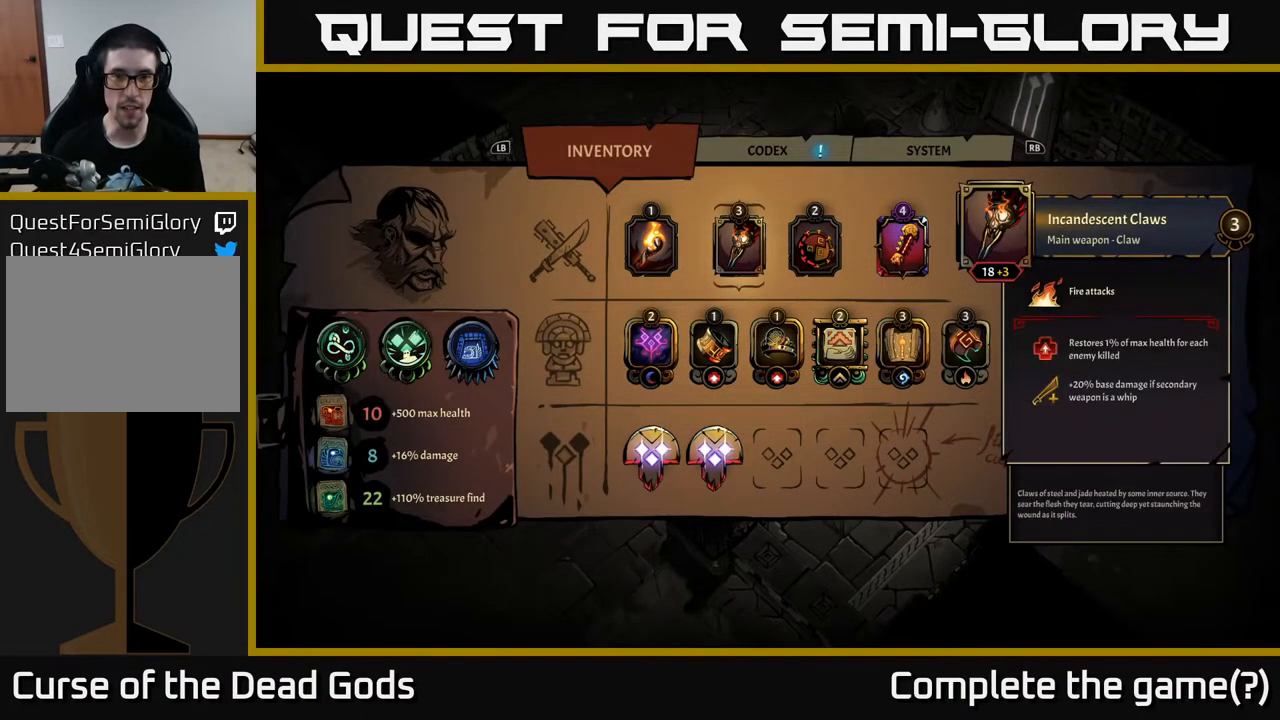
{"buttons": [], "left_stick": "center", "right_stick": "center", "events": []}
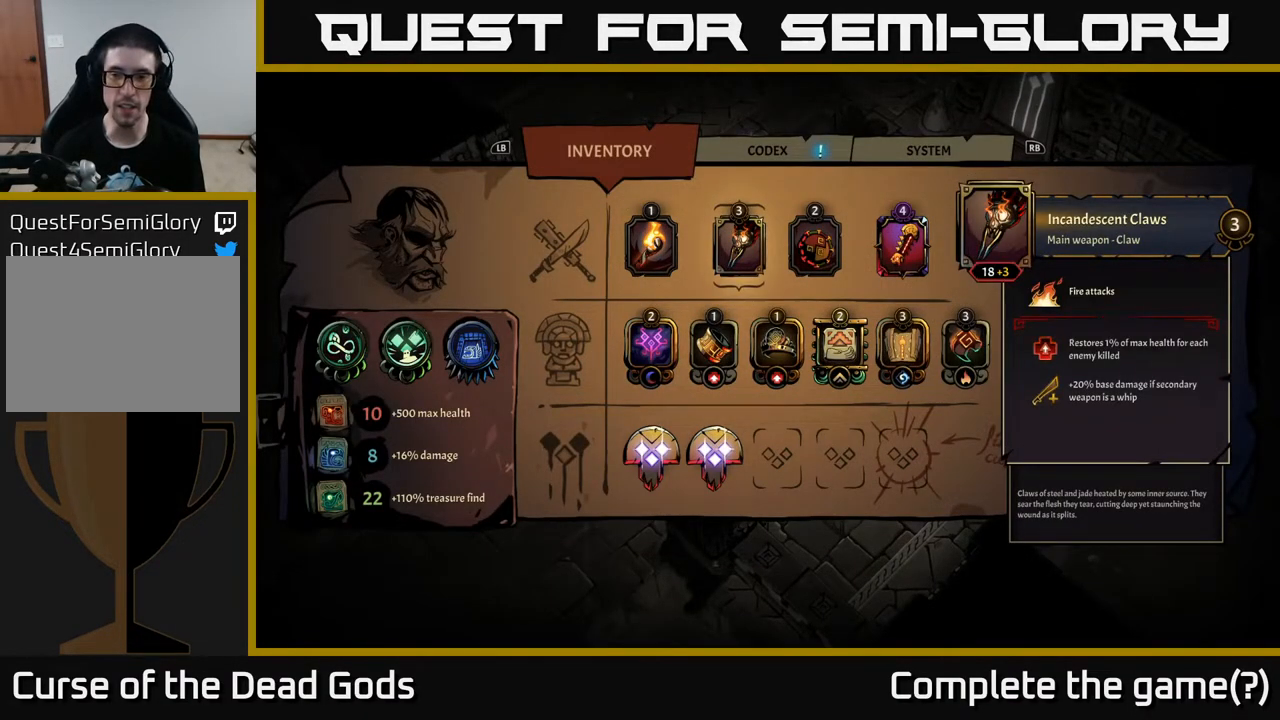
{"buttons": [], "left_stick": "center", "right_stick": "center", "events": []}
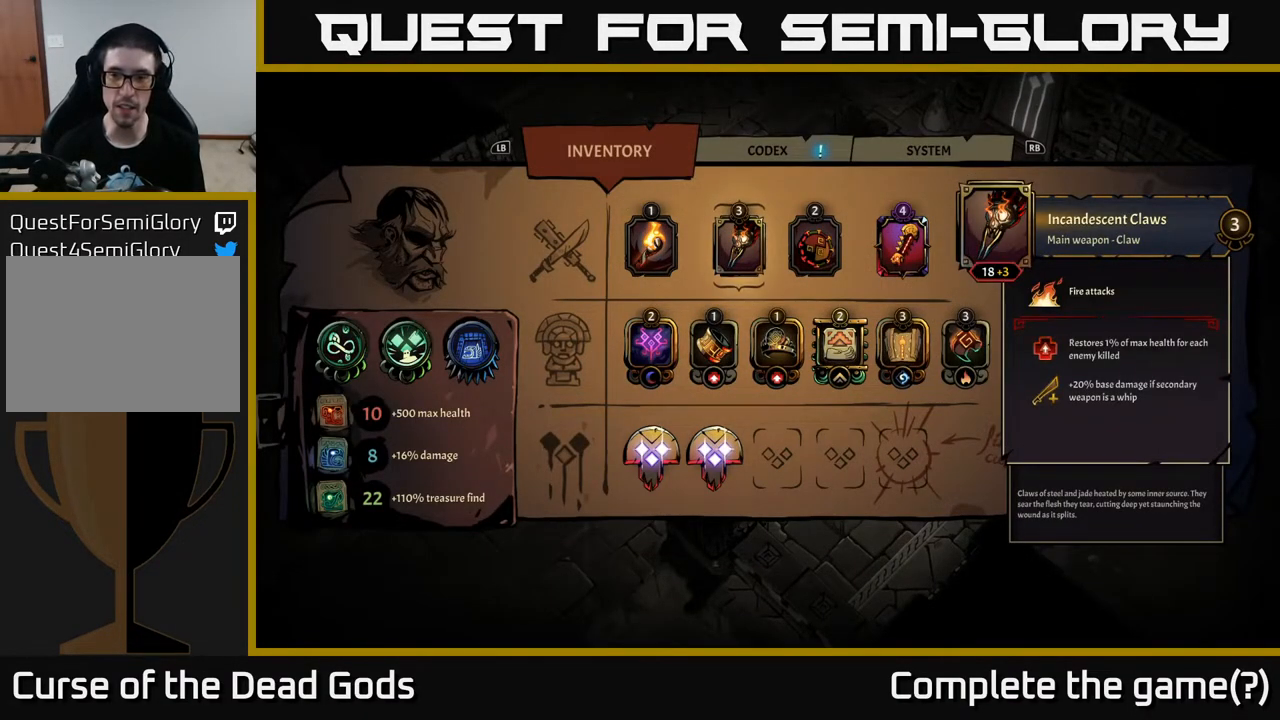
{"buttons": [], "left_stick": "center", "right_stick": "center", "events": []}
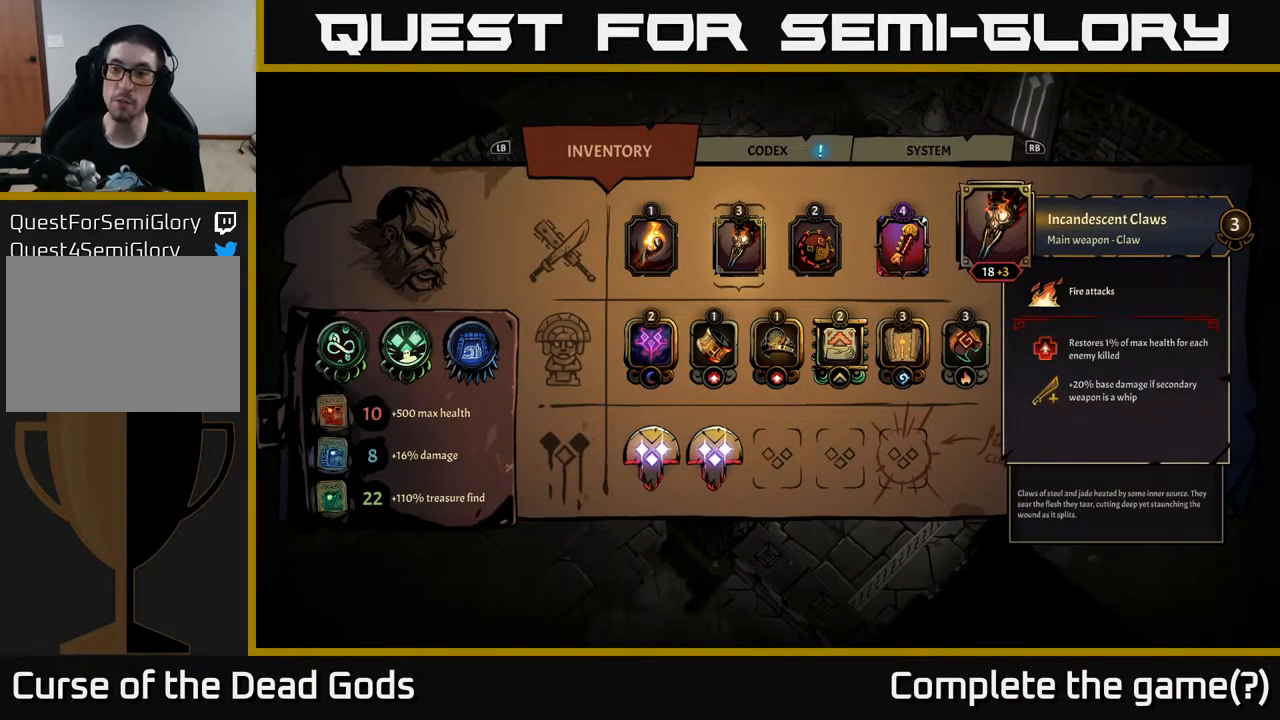
{"buttons": [], "left_stick": "center", "right_stick": "center", "events": []}
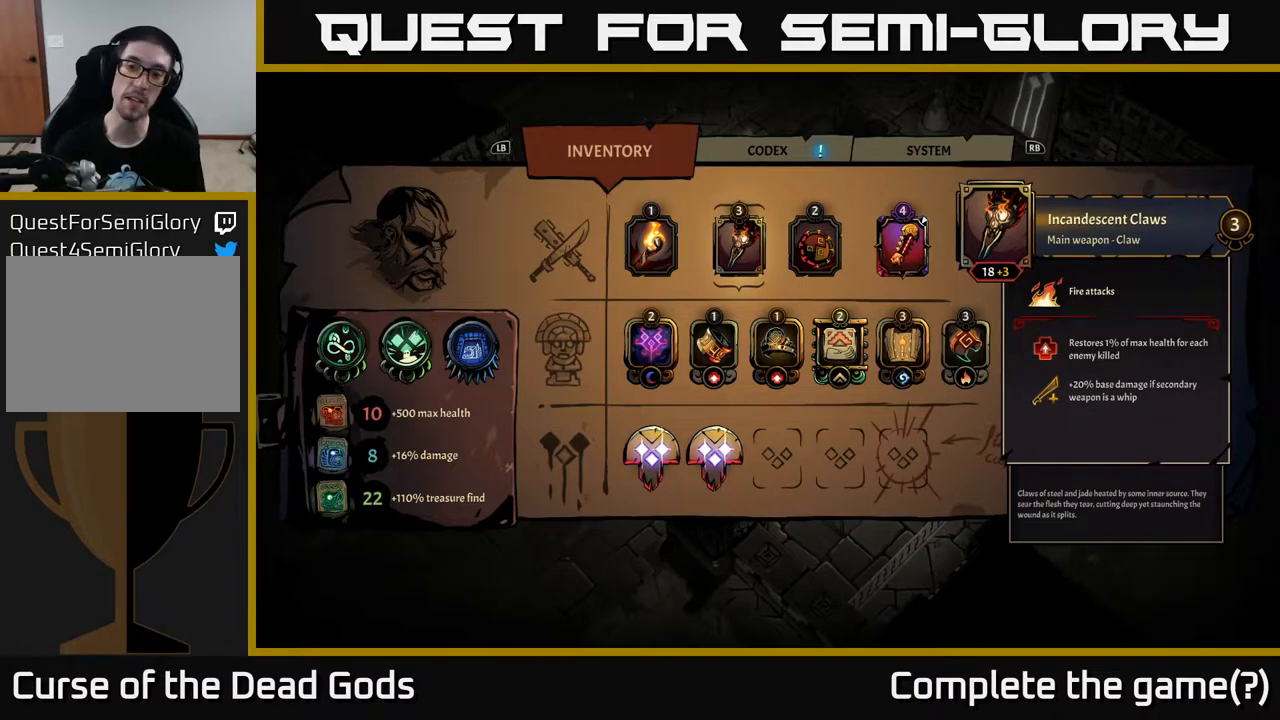
{"buttons": [], "left_stick": "center", "right_stick": "center", "events": []}
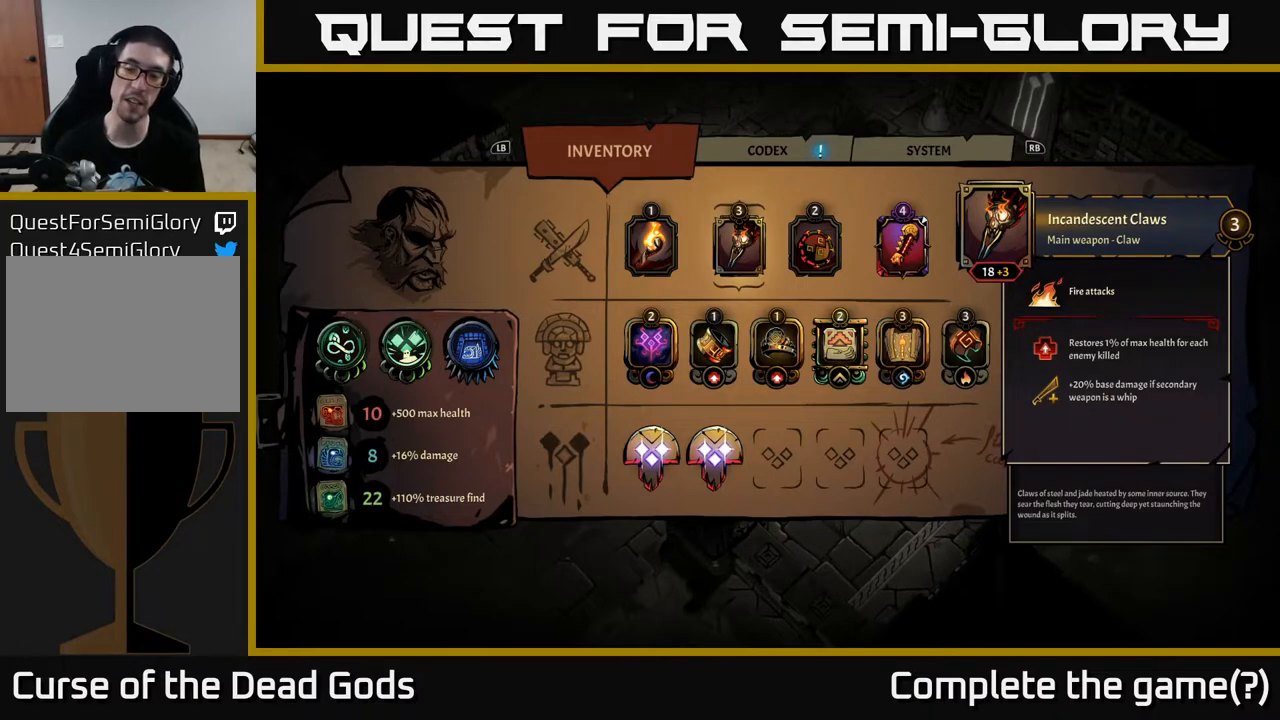
{"buttons": [], "left_stick": "center", "right_stick": "center", "events": []}
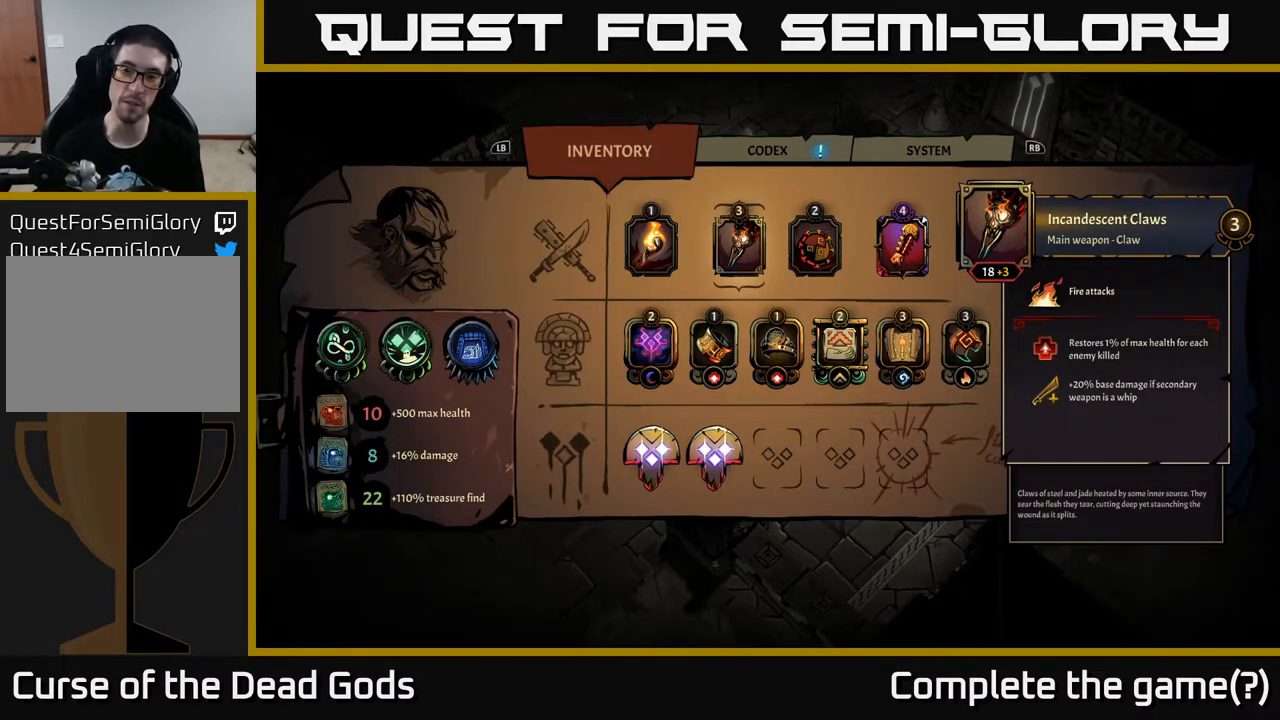
{"buttons": [], "left_stick": "center", "right_stick": "center", "events": []}
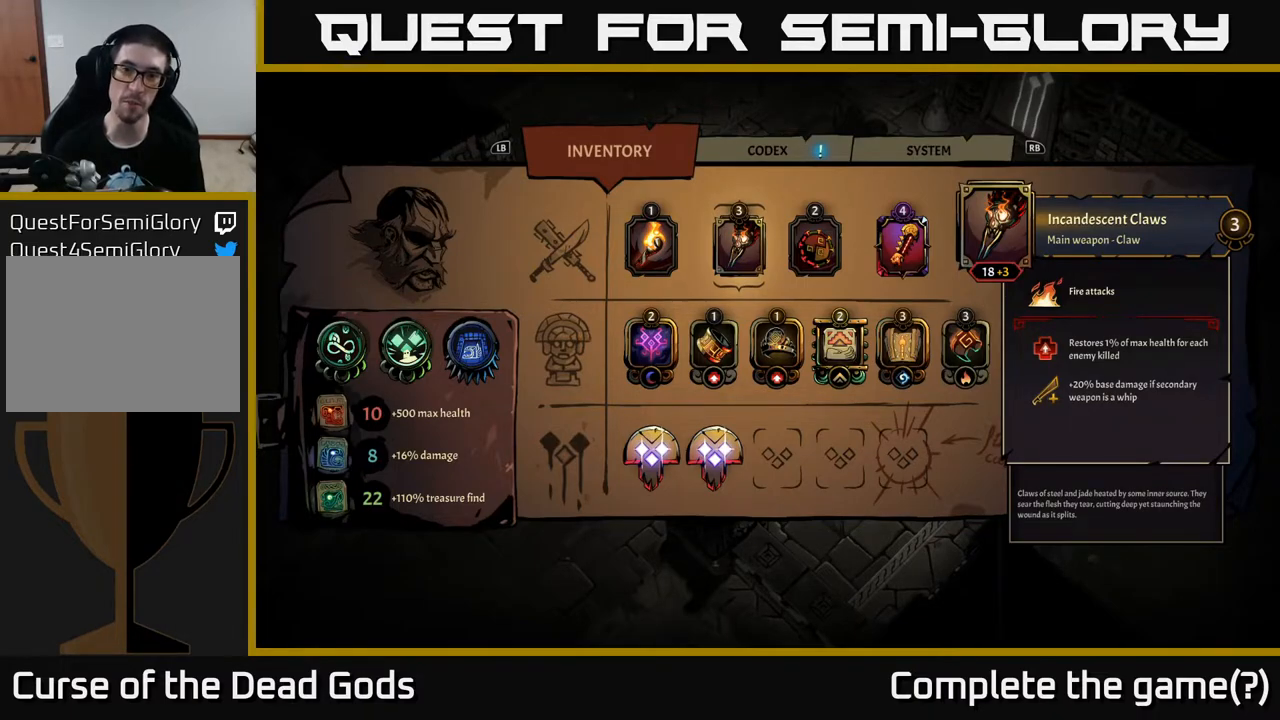
{"buttons": [], "left_stick": "center", "right_stick": "center", "events": []}
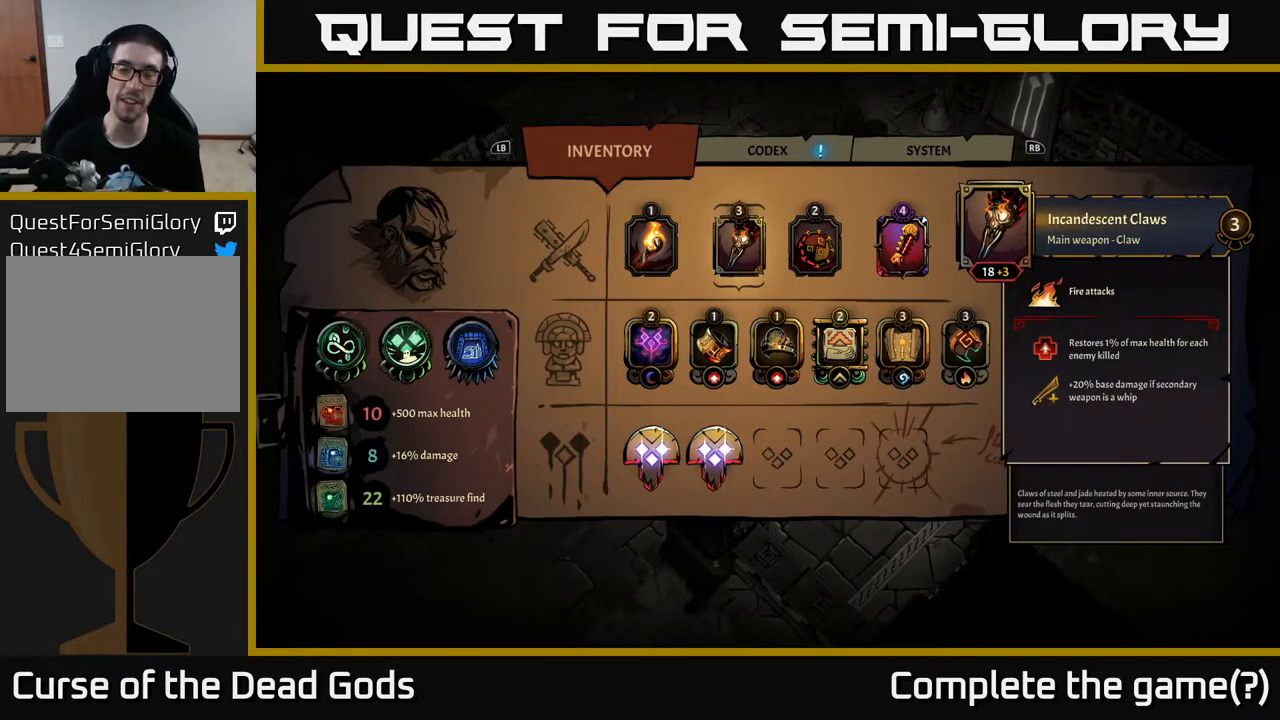
{"buttons": [], "left_stick": "center", "right_stick": "center", "events": [[117, "B", "down"], [183, "B", "up"]]}
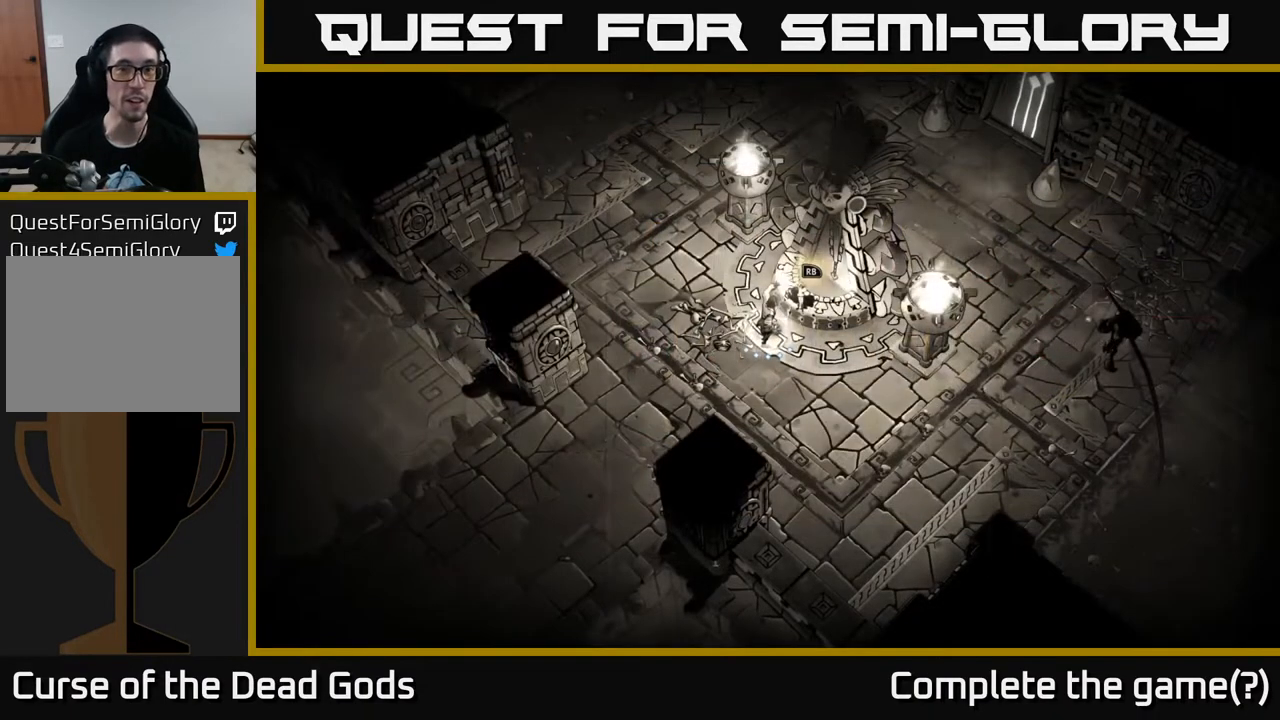
{"buttons": [], "left_stick": "center", "right_stick": "center", "events": [[333, "R1", "down"], [400, "R1", "up"]]}
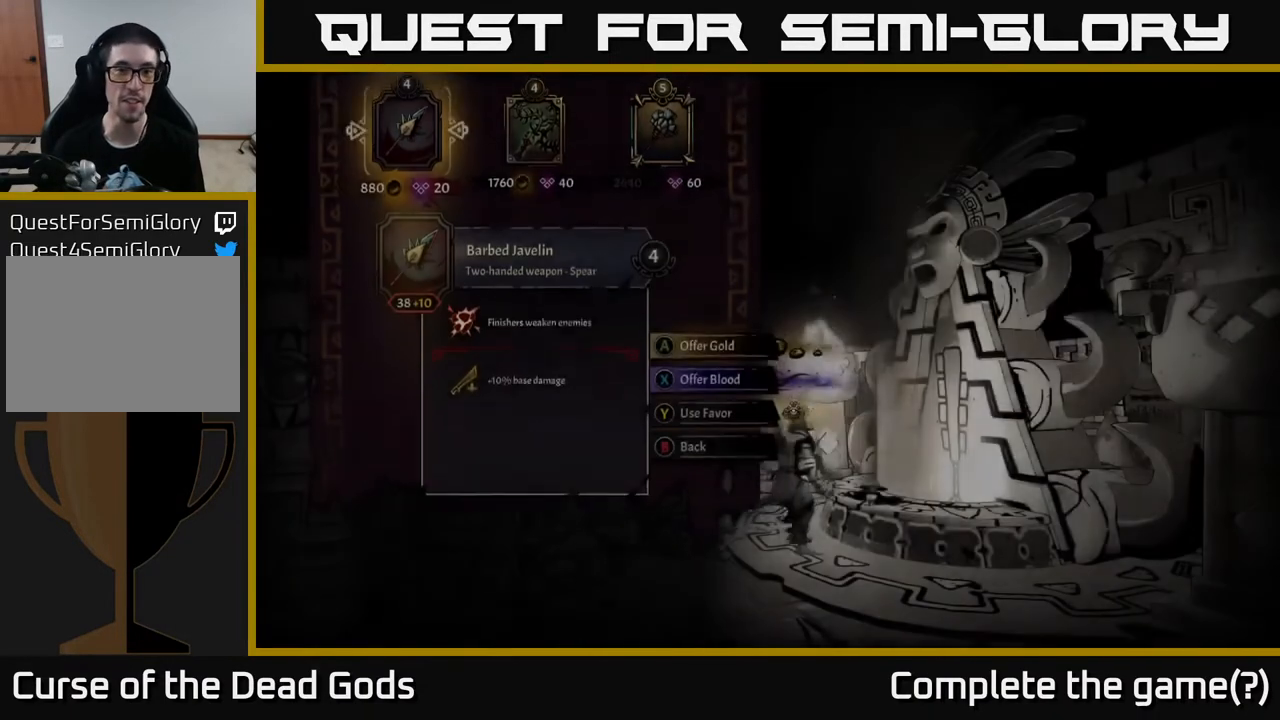
{"buttons": [], "left_stick": "center", "right_stick": "center", "events": [[333, "DPAD_RIGHT", "down"], [450, "DPAD_RIGHT", "up"]]}
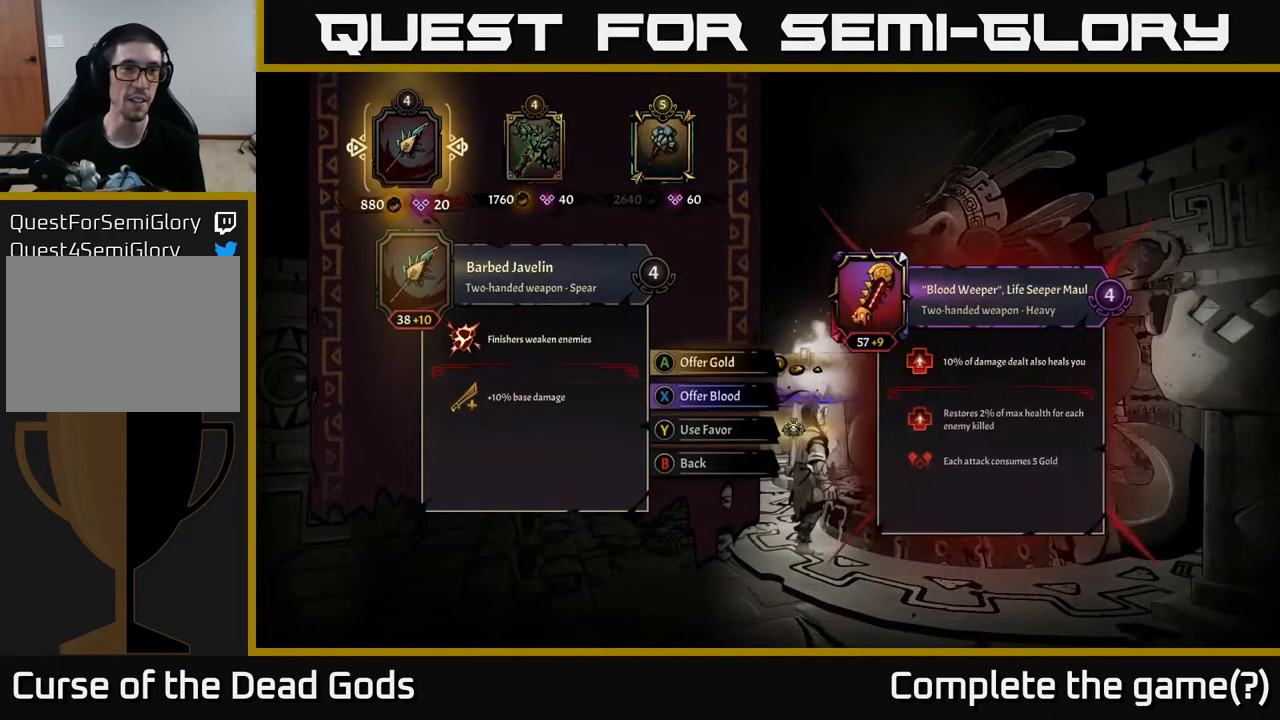
{"buttons": [], "left_stick": "center", "right_stick": "center", "events": [[183, "DPAD_RIGHT", "down"], [300, "DPAD_RIGHT", "up"]]}
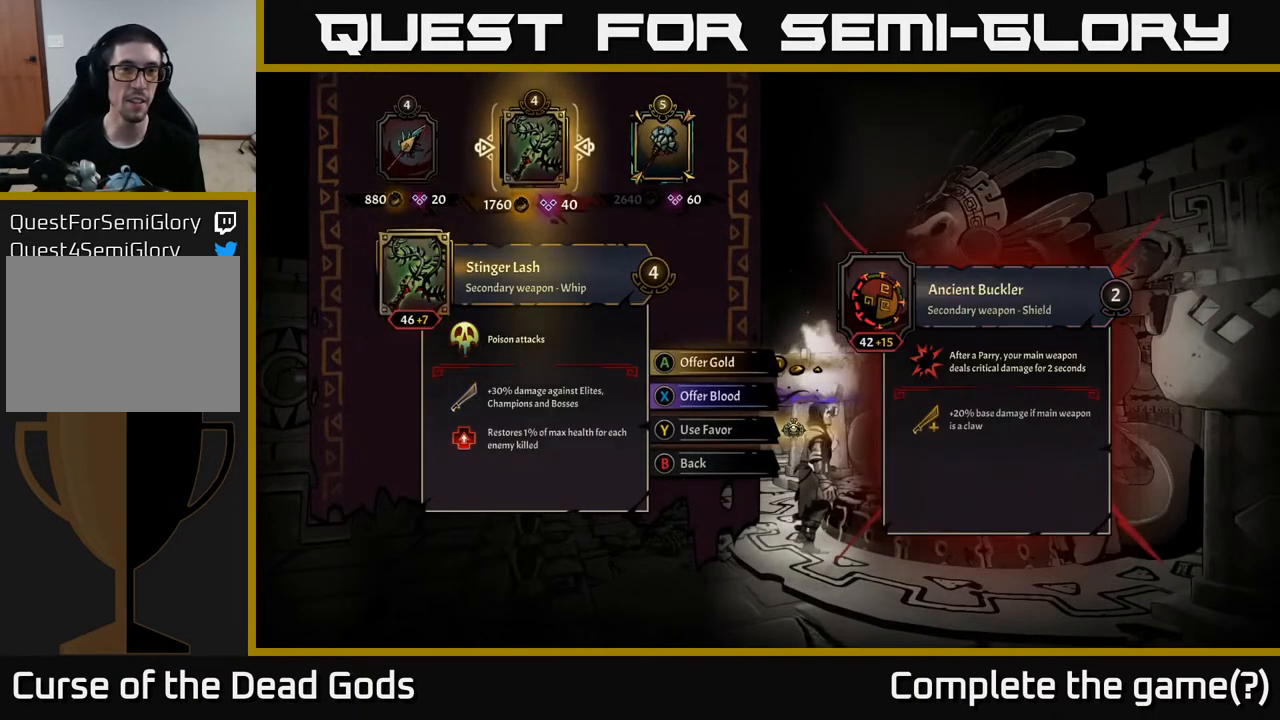
{"buttons": [], "left_stick": "center", "right_stick": "center", "events": [[183, "A", "down"], [250, "A", "up"]]}
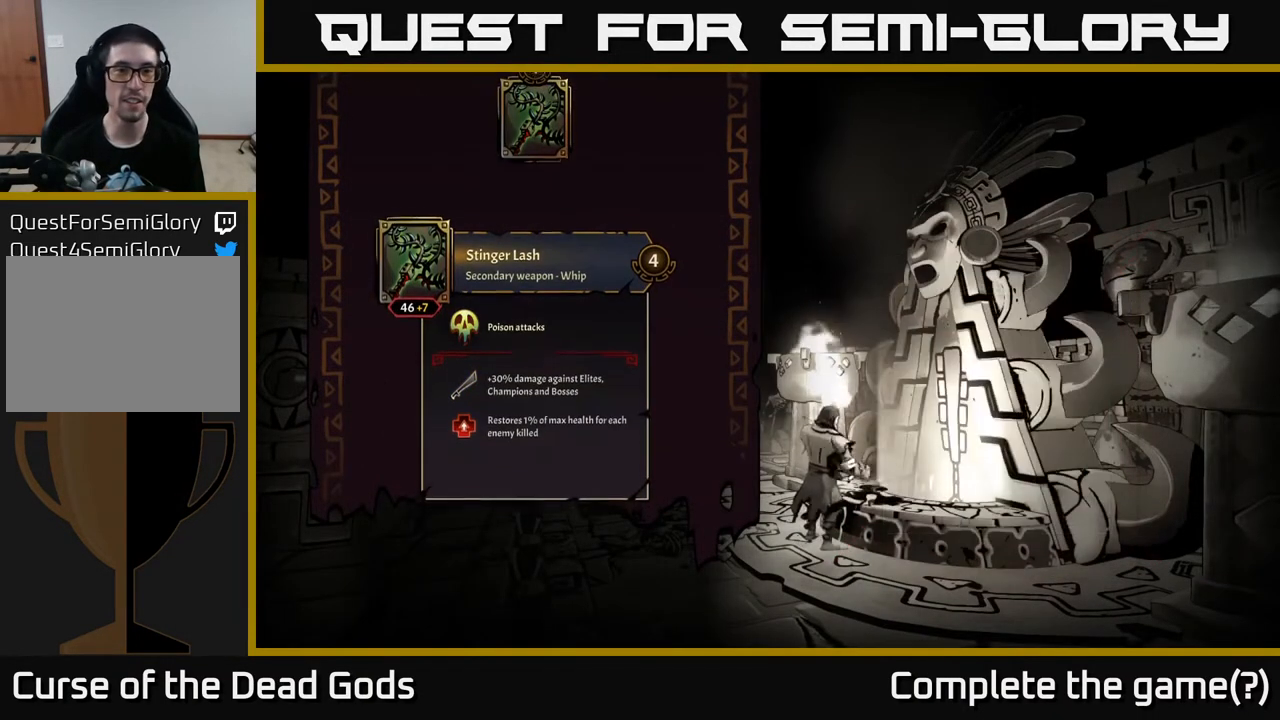
{"buttons": [], "left_stick": "center", "right_stick": "center", "events": []}
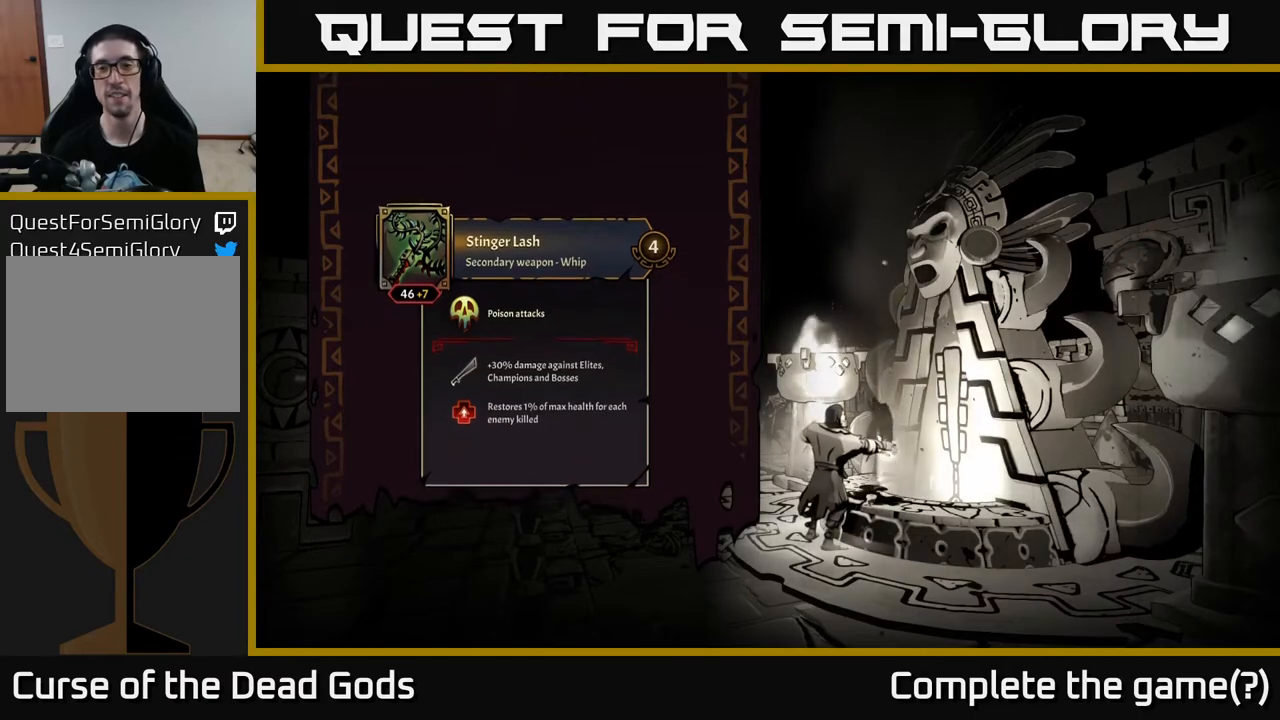
{"buttons": [], "left_stick": "center", "right_stick": "center", "events": []}
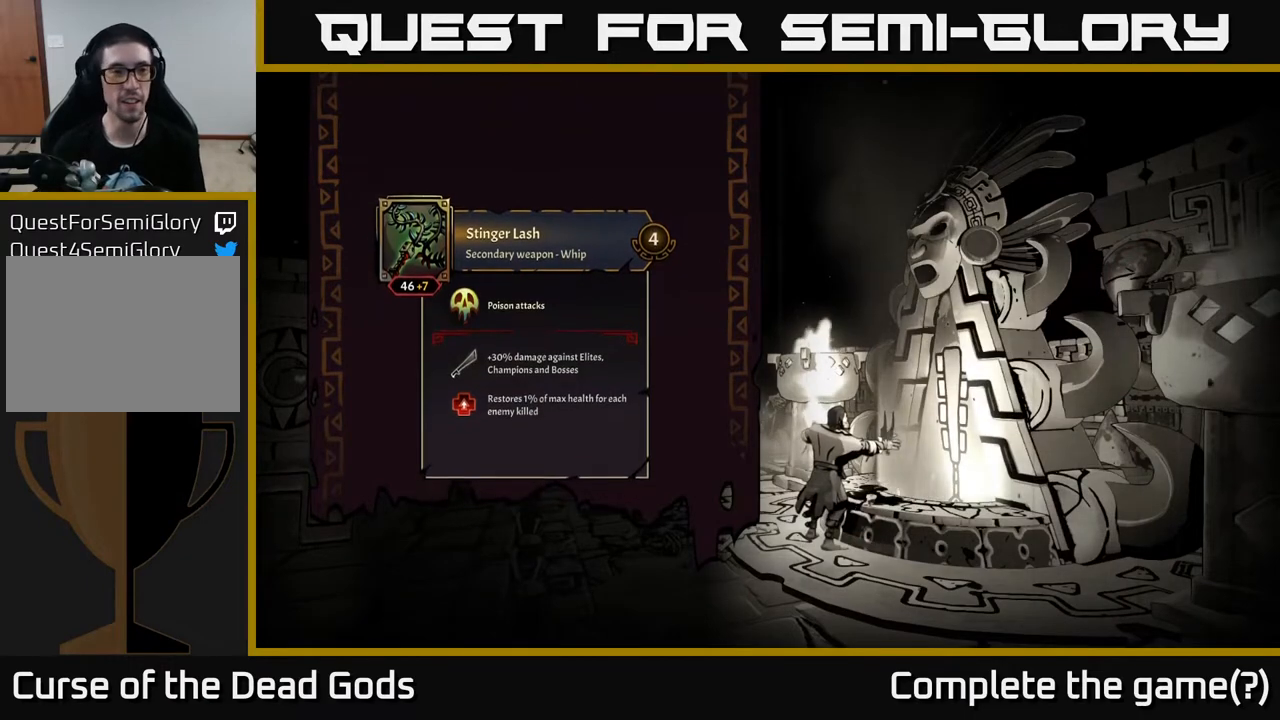
{"buttons": [], "left_stick": "center", "right_stick": "center", "events": []}
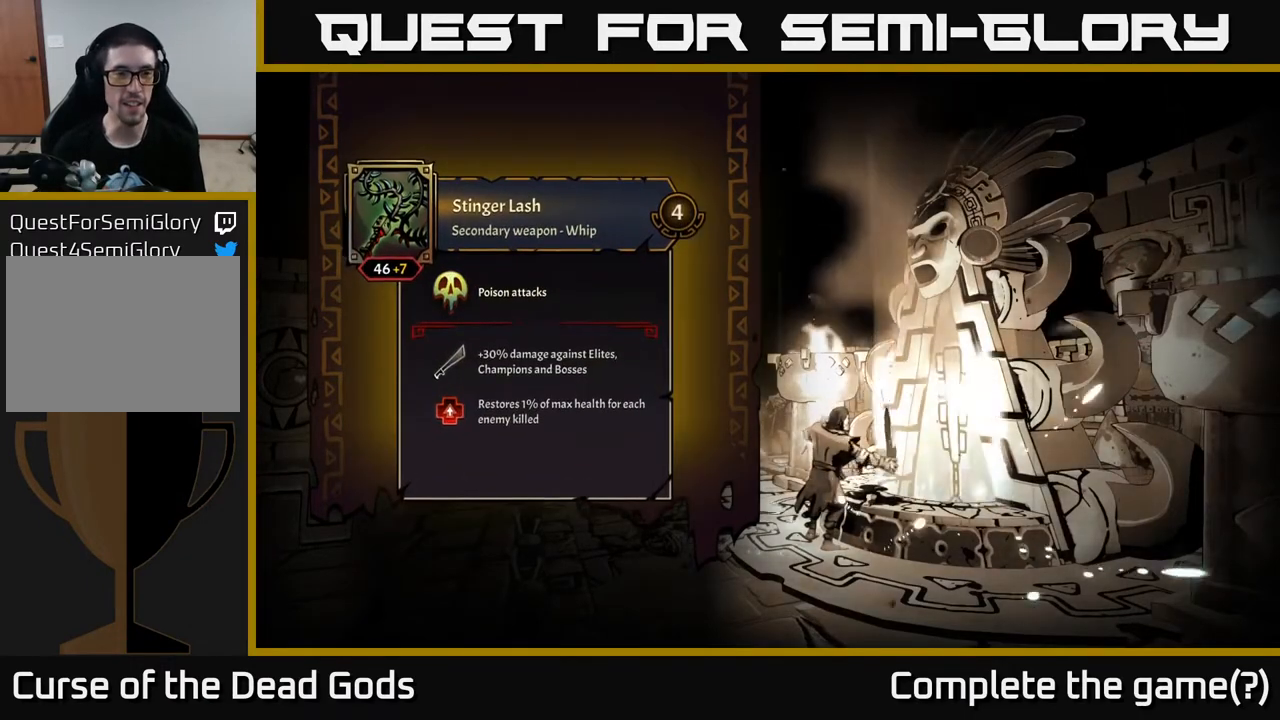
{"buttons": [], "left_stick": "center", "right_stick": "center", "events": []}
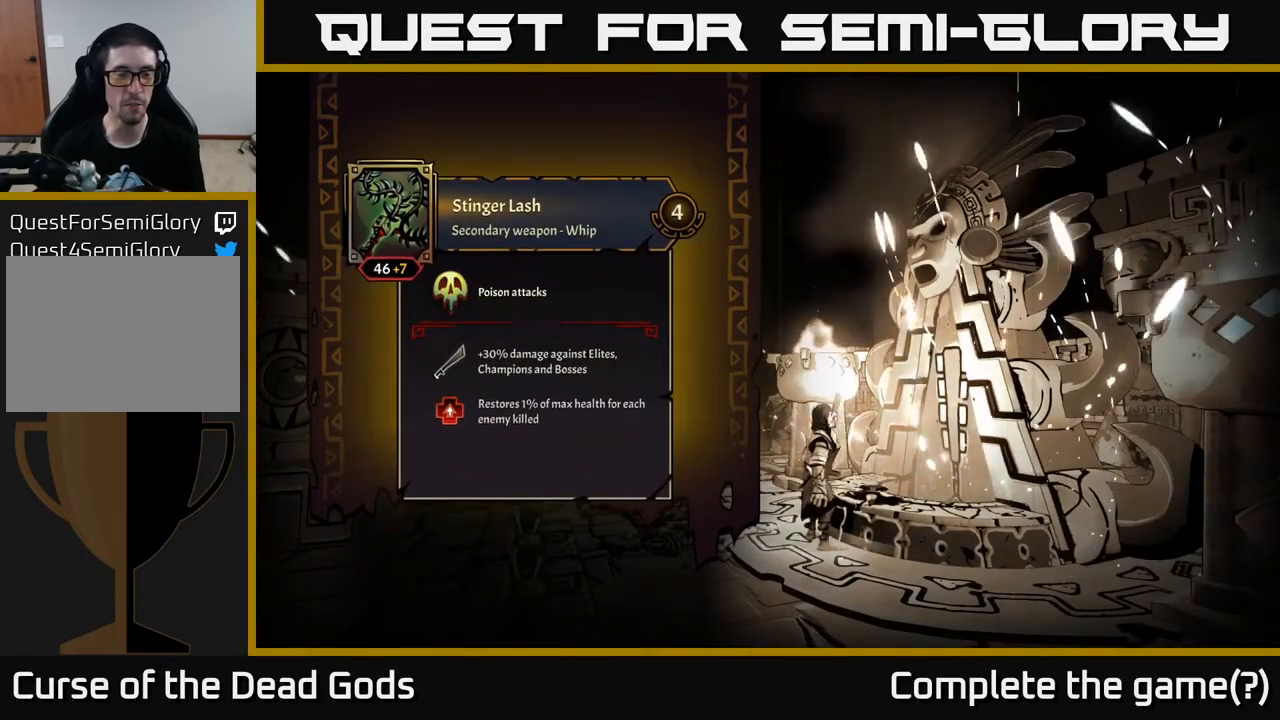
{"buttons": [], "left_stick": "center", "right_stick": "center", "events": []}
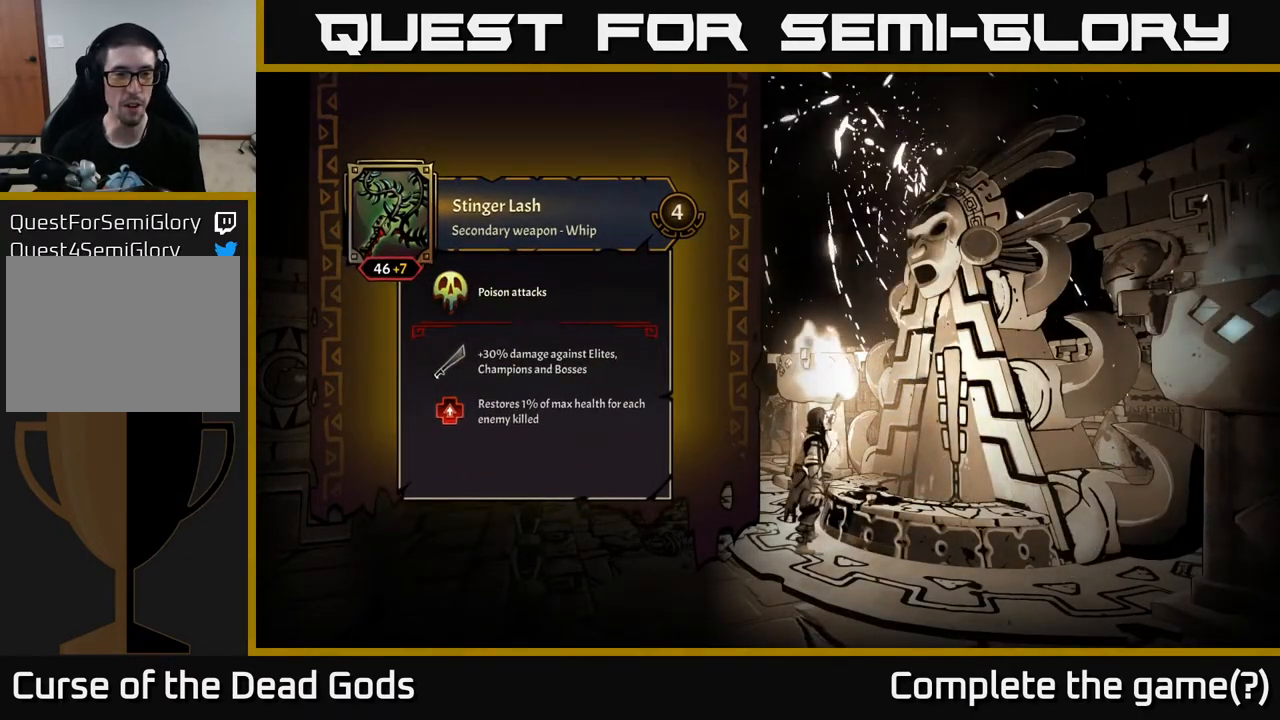
{"buttons": [], "left_stick": "center", "right_stick": "center", "events": []}
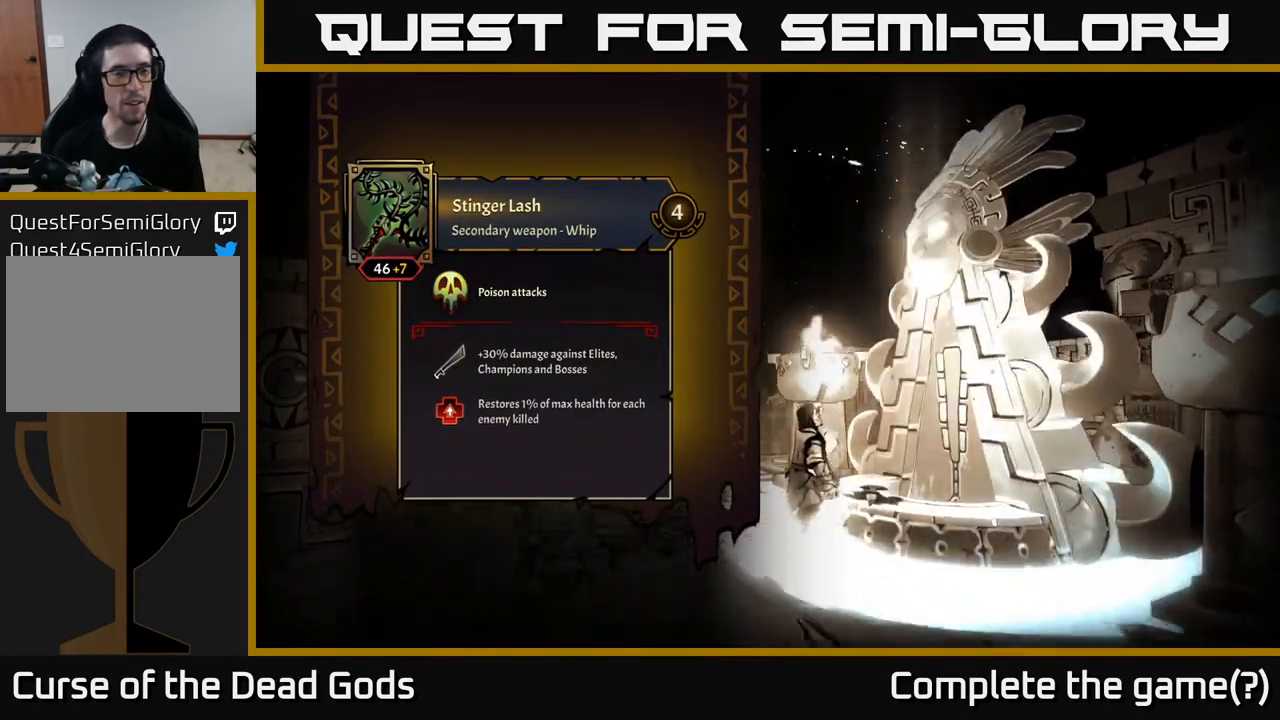
{"buttons": [], "left_stick": "center", "right_stick": "center", "events": []}
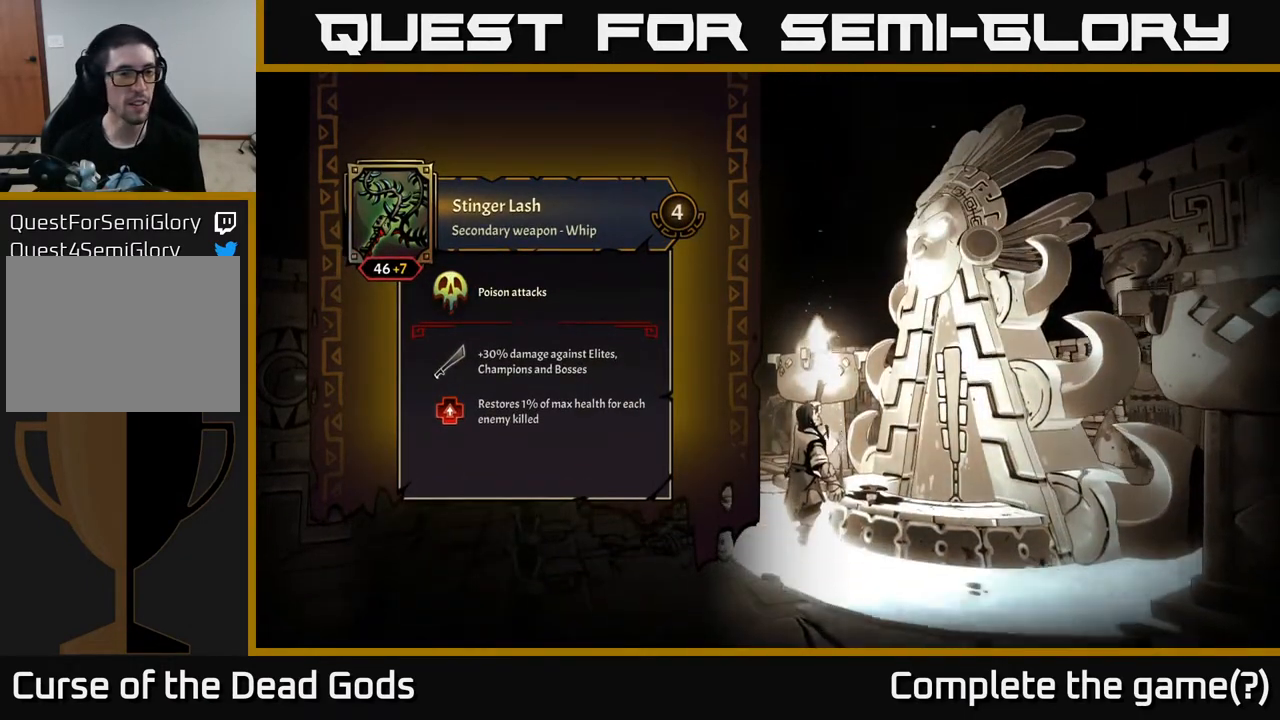
{"buttons": [], "left_stick": "center", "right_stick": "center", "events": []}
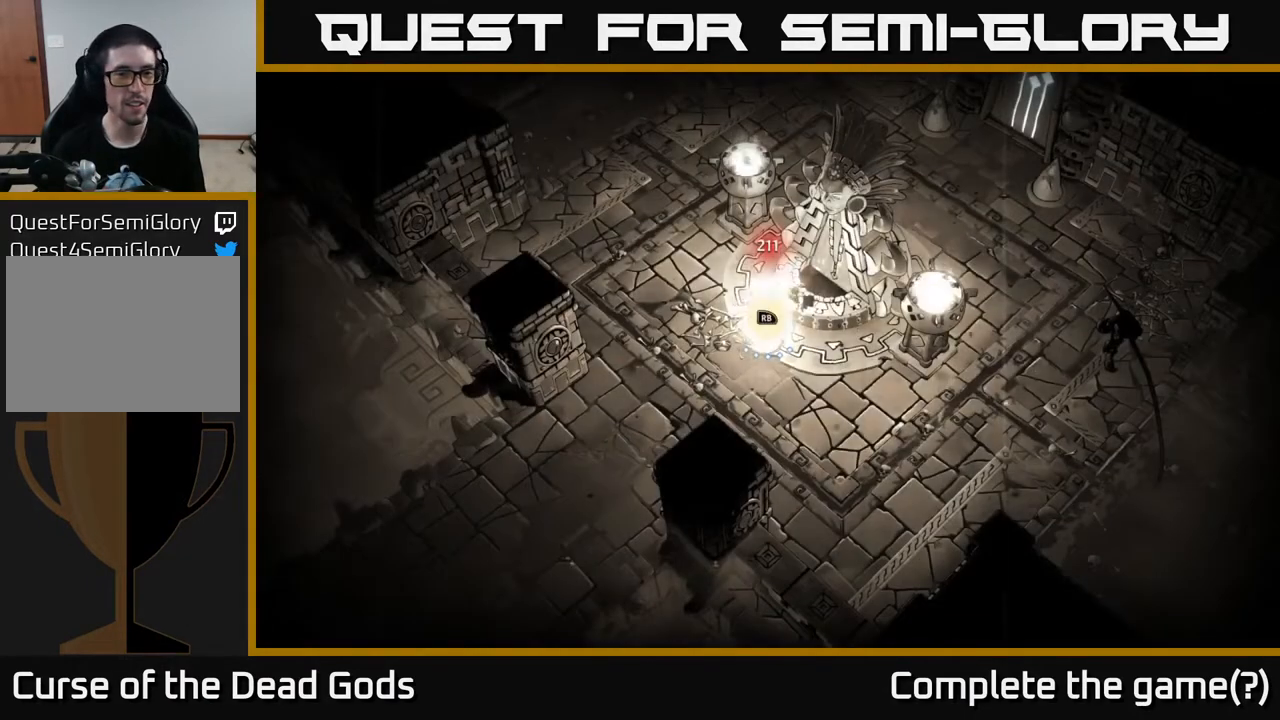
{"buttons": [], "left_stick": "up-left", "right_stick": "center", "events": [[283, "left_stick", "down-left"], [500, "left_stick", "up-left"]]}
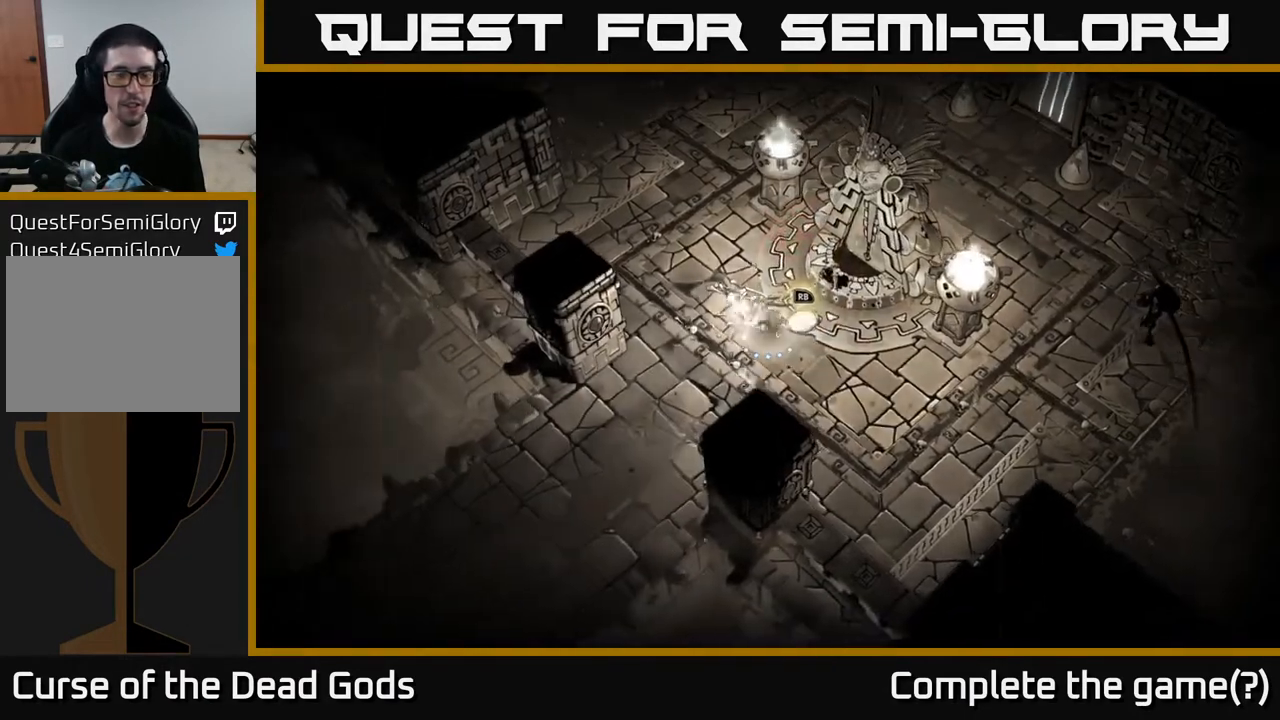
{"buttons": [], "left_stick": "center", "right_stick": "center", "events": [[283, "left_stick", "center"]]}